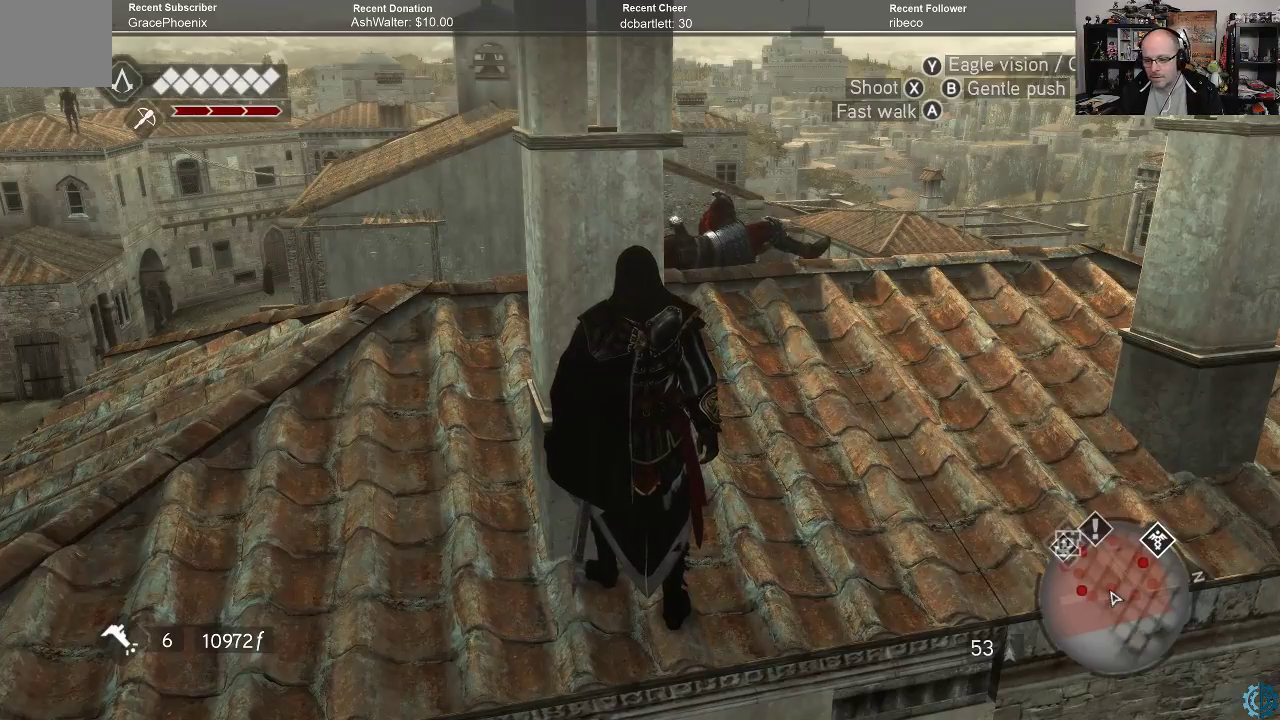
Gameplay with a controller (Xbox layout); each line is a JSON object with the inputs held at the frame after it. "events" lists button and stick changes between this image and that frame as [ms after this image, input, new state], when the widget could be followed in between.
{"buttons": [], "left_stick": "center", "right_stick": "center", "events": []}
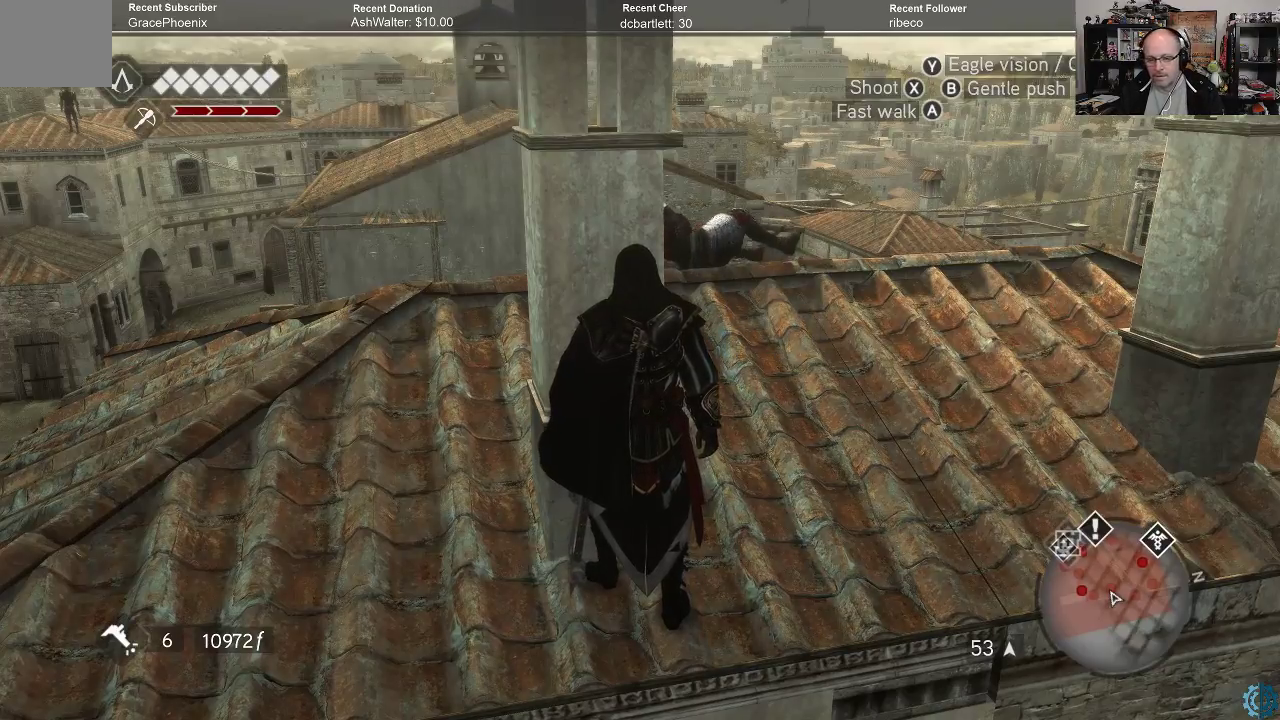
{"buttons": [], "left_stick": "center", "right_stick": "center", "events": []}
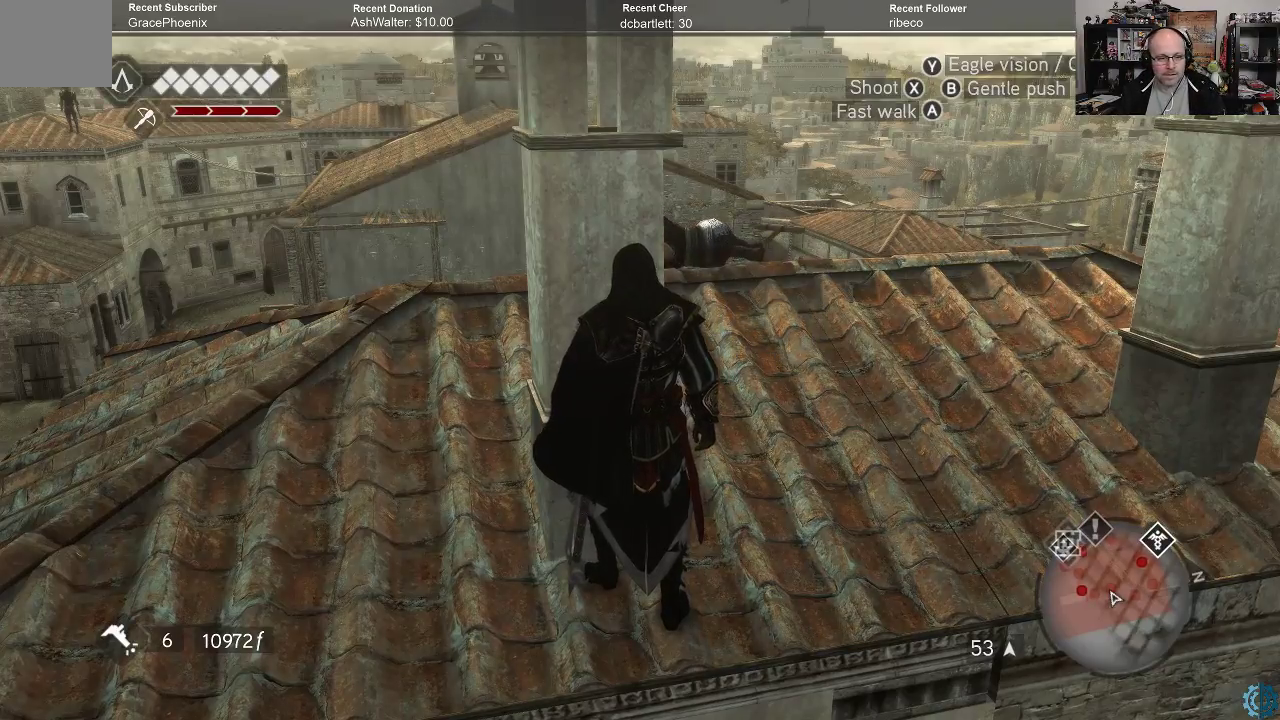
{"buttons": [], "left_stick": "center", "right_stick": "left", "events": [[300, "right_stick", "down-left"], [433, "right_stick", "left"]]}
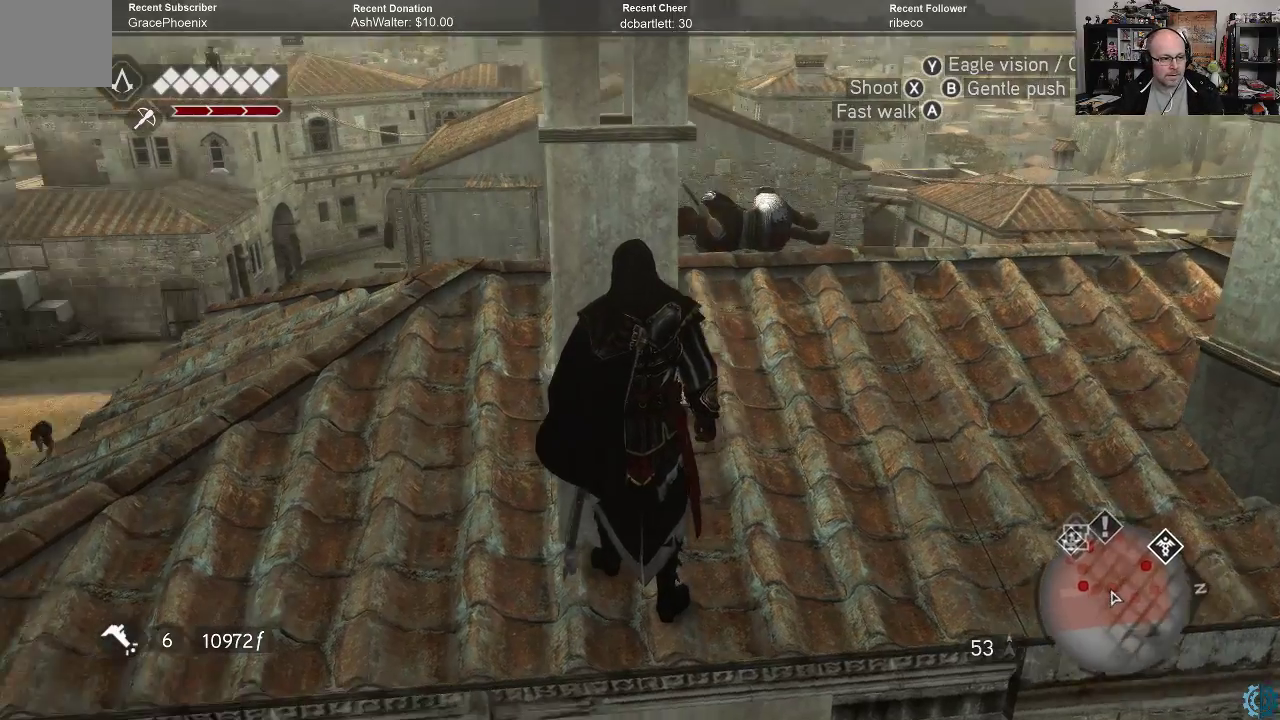
{"buttons": [], "left_stick": "center", "right_stick": "center", "events": [[167, "right_stick", "center"]]}
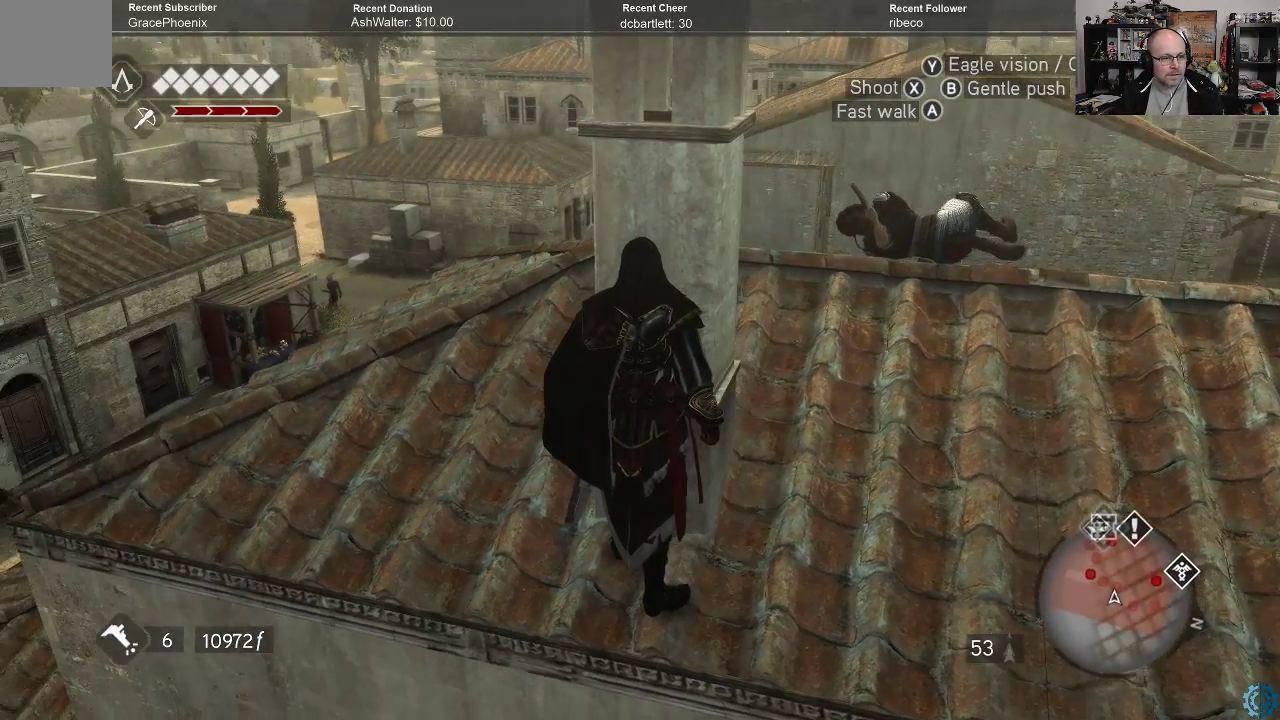
{"buttons": [], "left_stick": "center", "right_stick": "center", "events": [[300, "right_stick", "right"], [467, "right_stick", "center"]]}
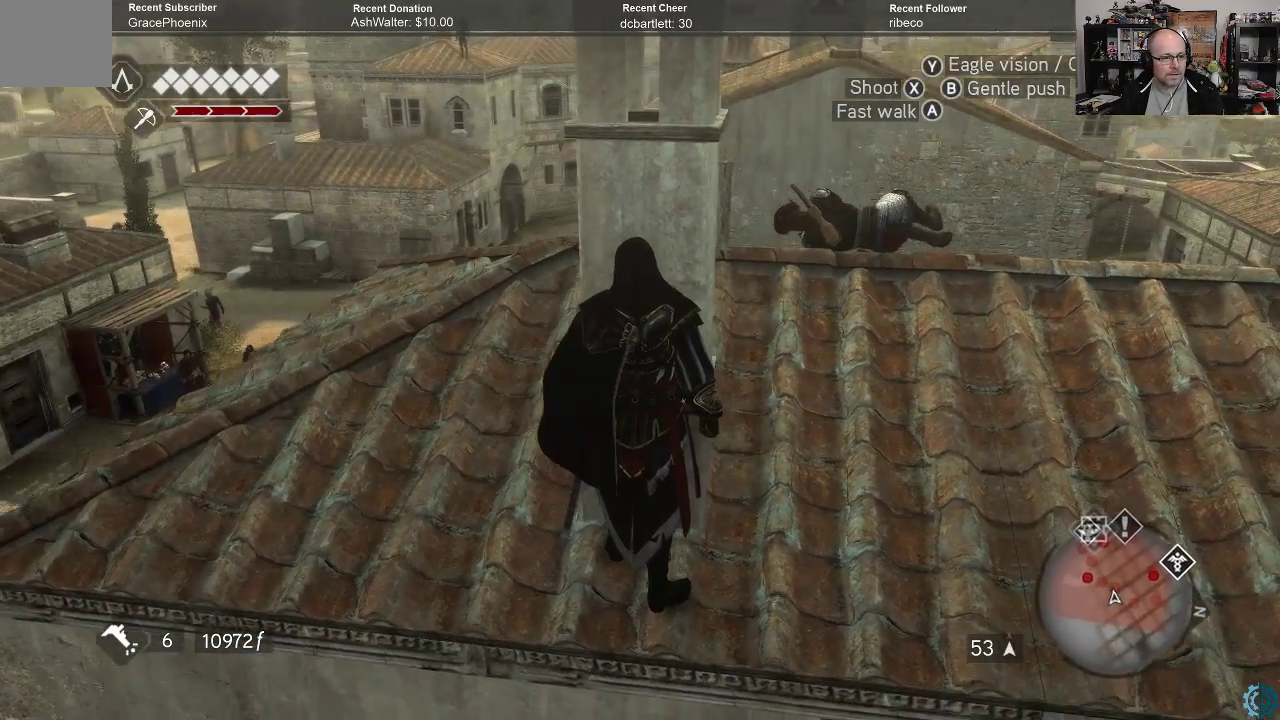
{"buttons": [], "left_stick": "center", "right_stick": "center", "events": []}
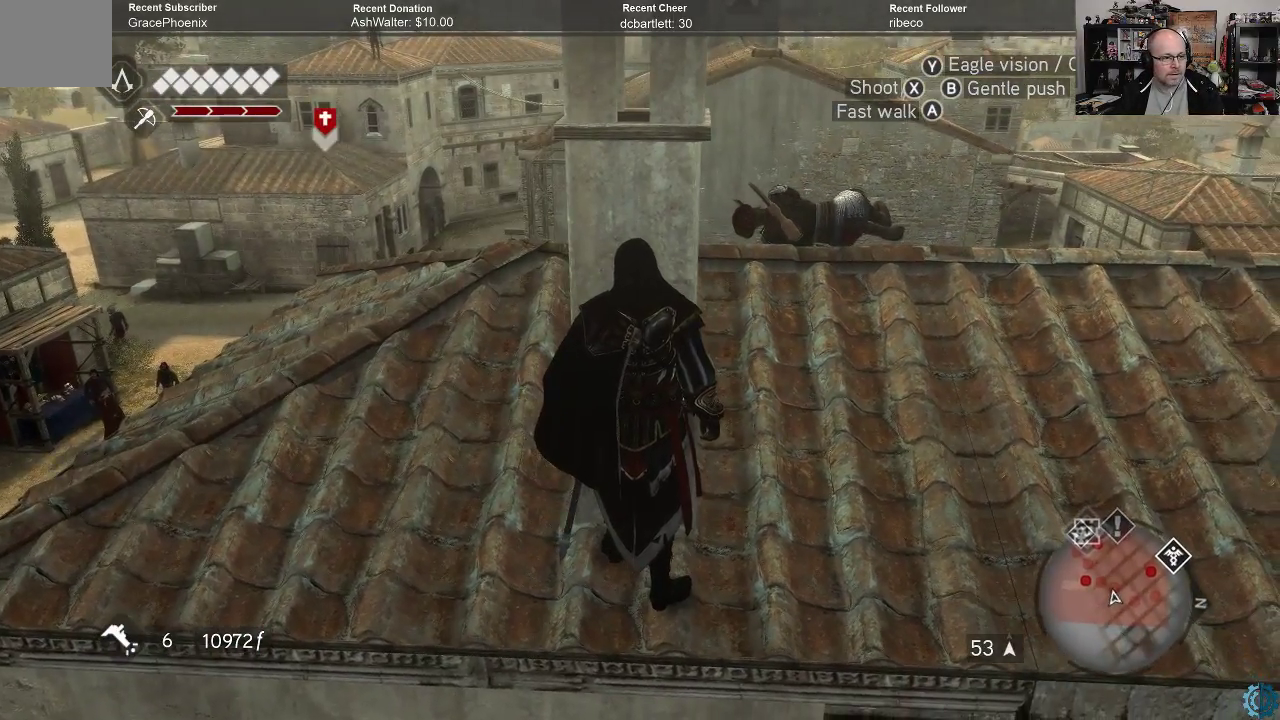
{"buttons": [], "left_stick": "center", "right_stick": "left", "events": [[67, "right_stick", "right"], [233, "right_stick", "center"], [500, "right_stick", "left"]]}
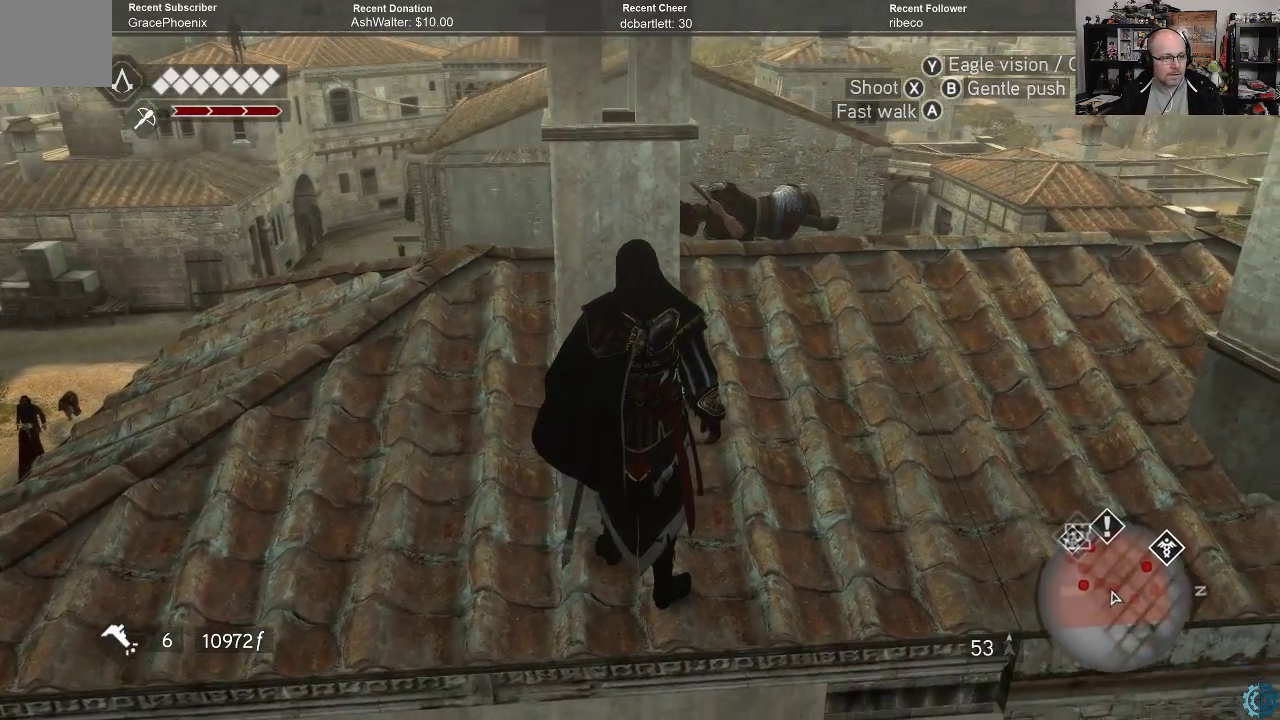
{"buttons": [], "left_stick": "center", "right_stick": "center", "events": [[133, "right_stick", "center"]]}
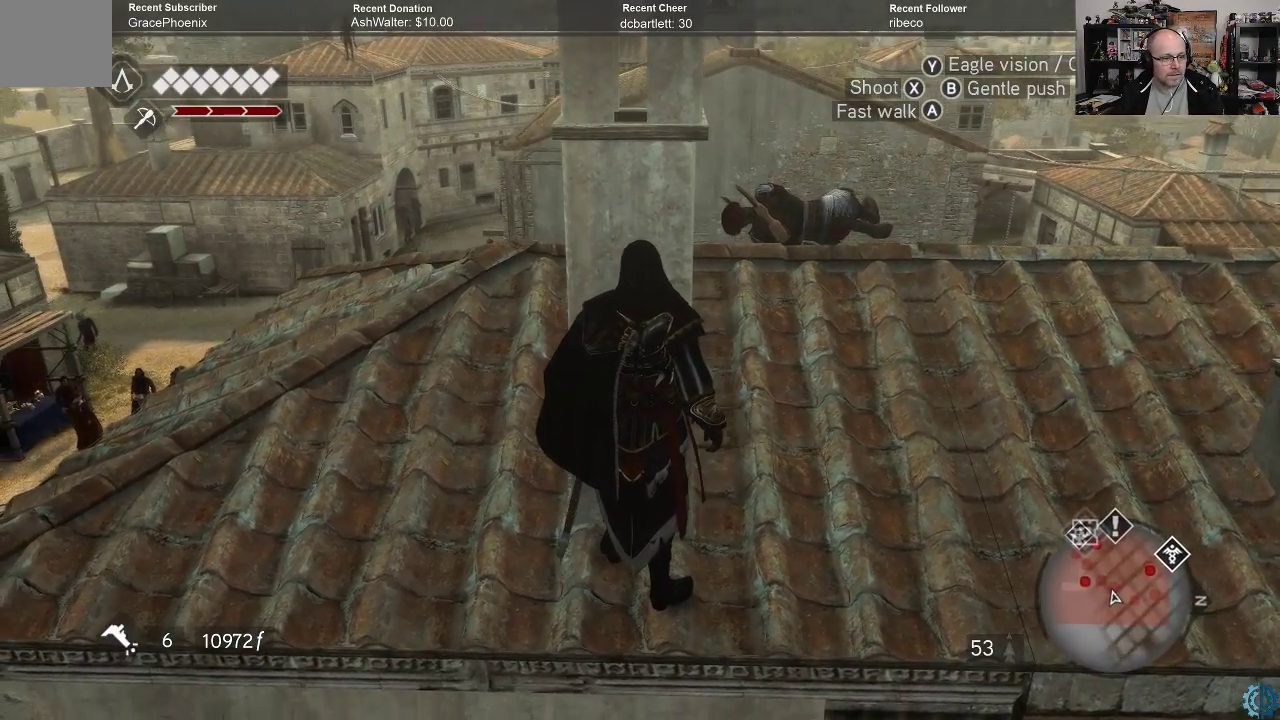
{"buttons": [], "left_stick": "center", "right_stick": "center", "events": [[200, "right_stick", "left"], [333, "right_stick", "center"]]}
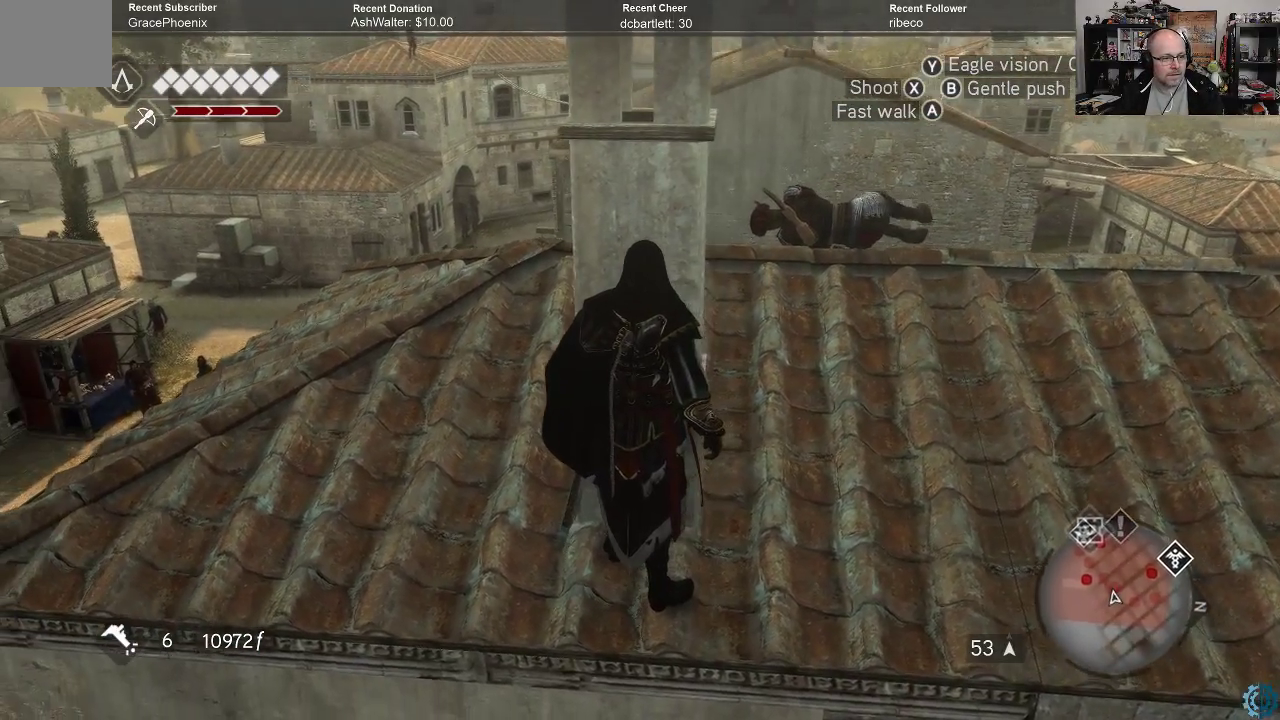
{"buttons": [], "left_stick": "center", "right_stick": "center", "events": []}
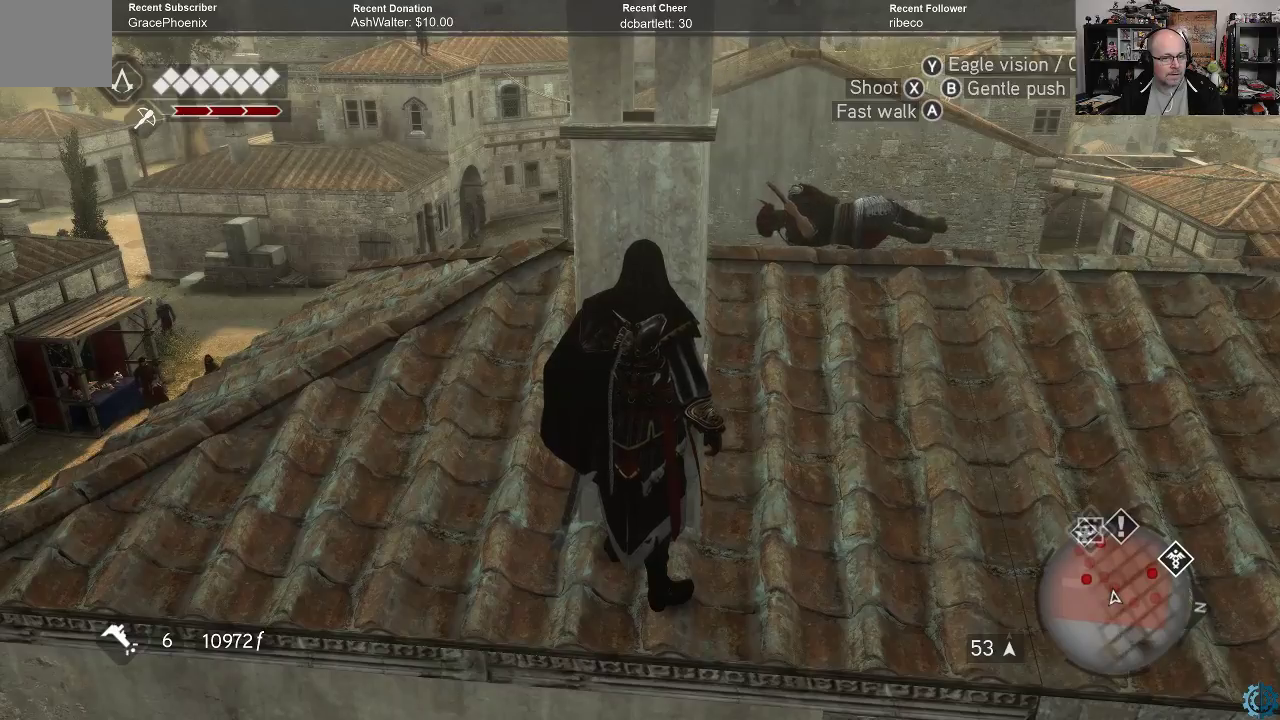
{"buttons": [], "left_stick": "center", "right_stick": "center", "events": []}
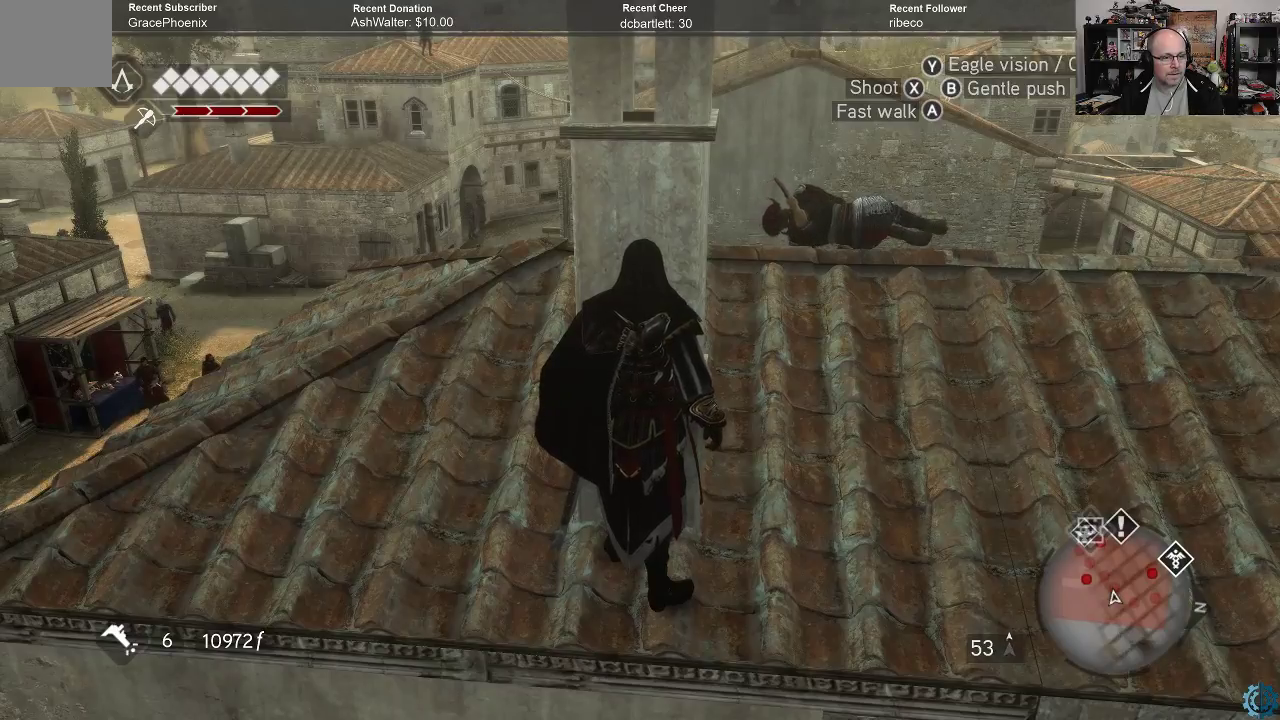
{"buttons": [], "left_stick": "center", "right_stick": "center", "events": []}
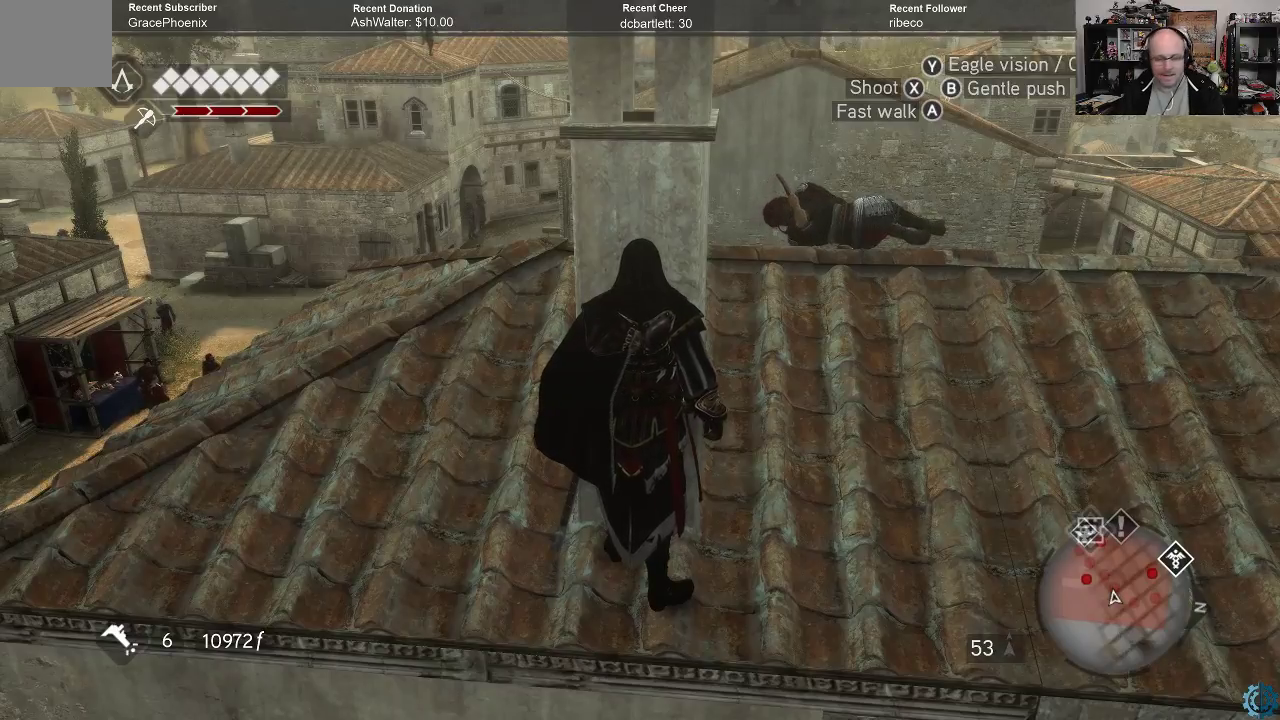
{"buttons": [], "left_stick": "center", "right_stick": "center", "events": []}
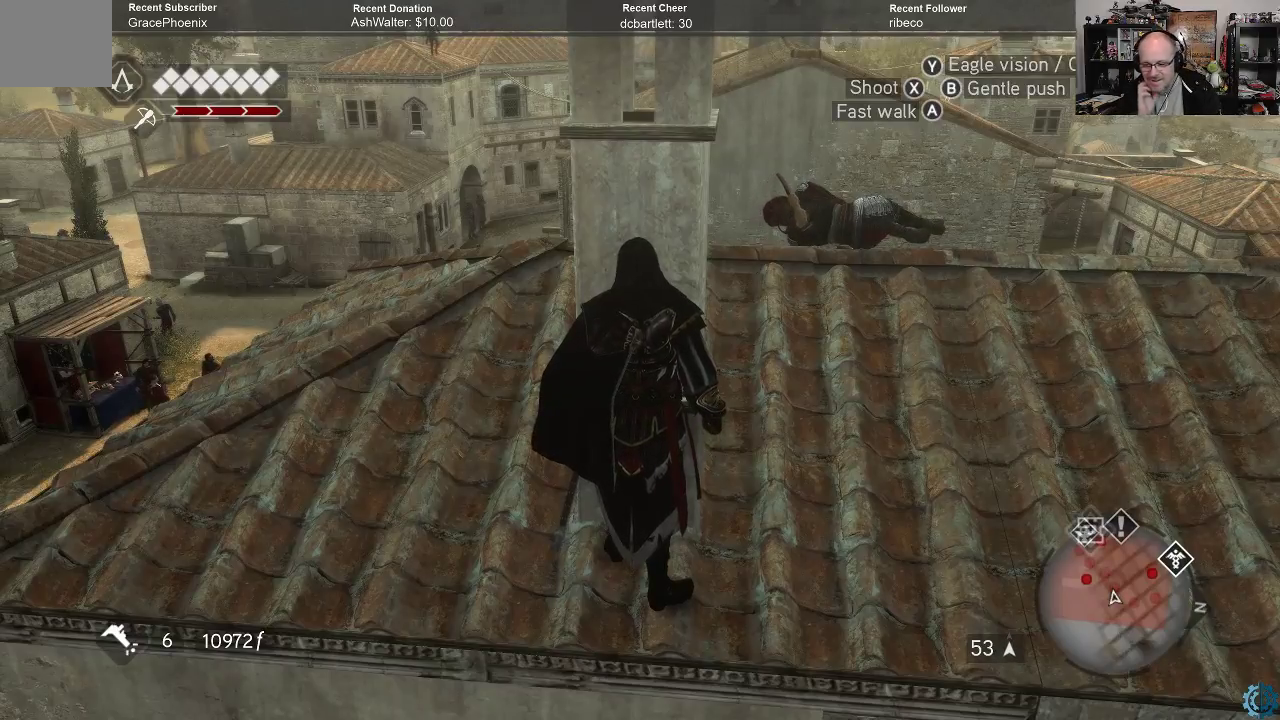
{"buttons": [], "left_stick": "center", "right_stick": "center", "events": []}
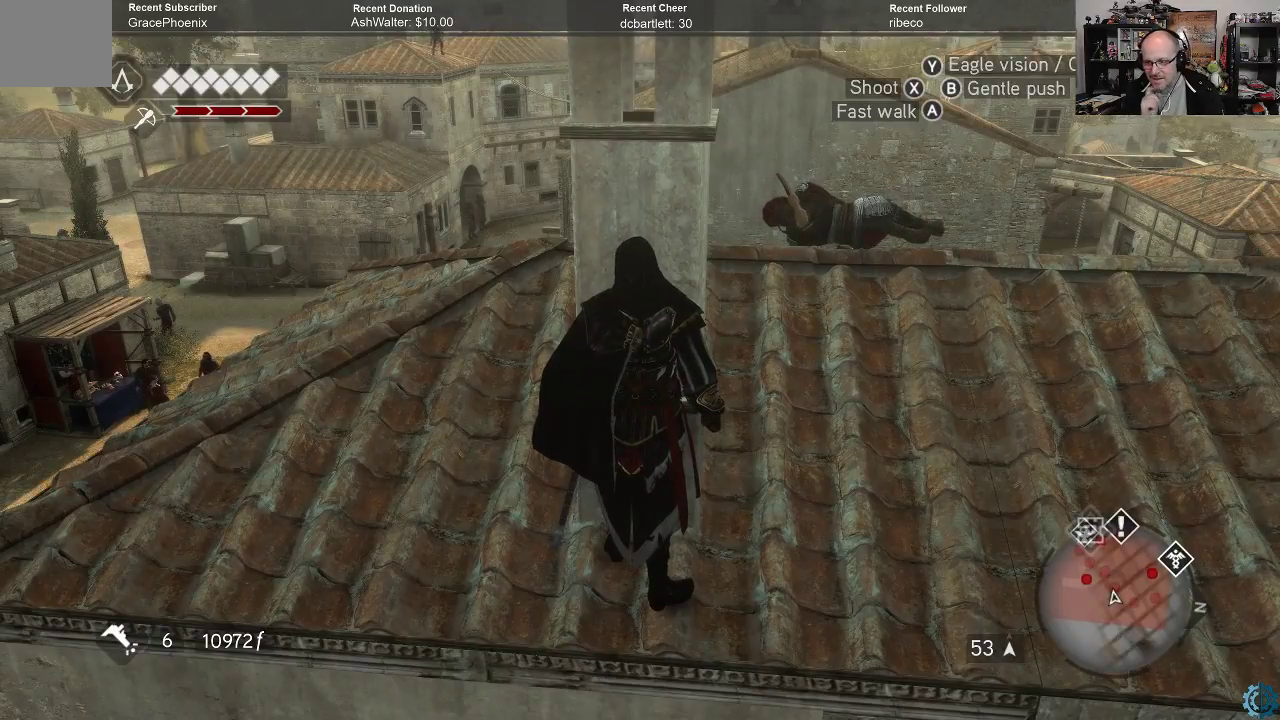
{"buttons": [], "left_stick": "center", "right_stick": "center", "events": []}
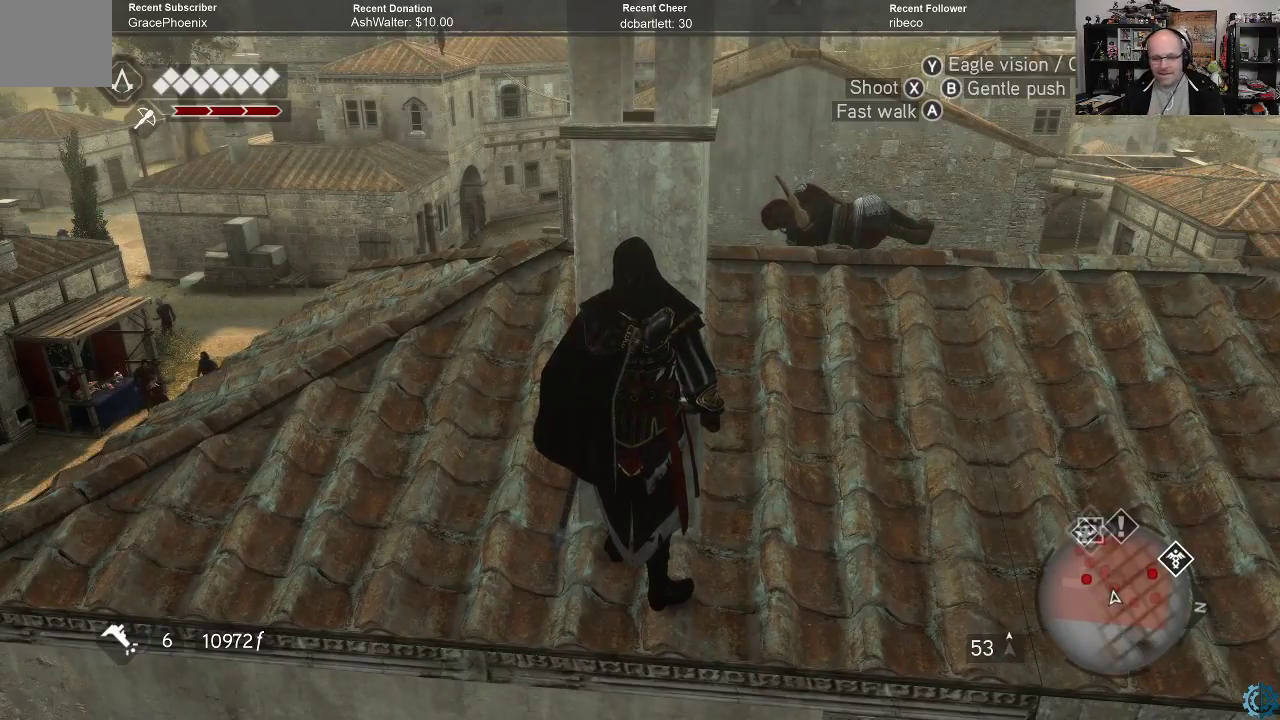
{"buttons": [], "left_stick": "center", "right_stick": "center", "events": []}
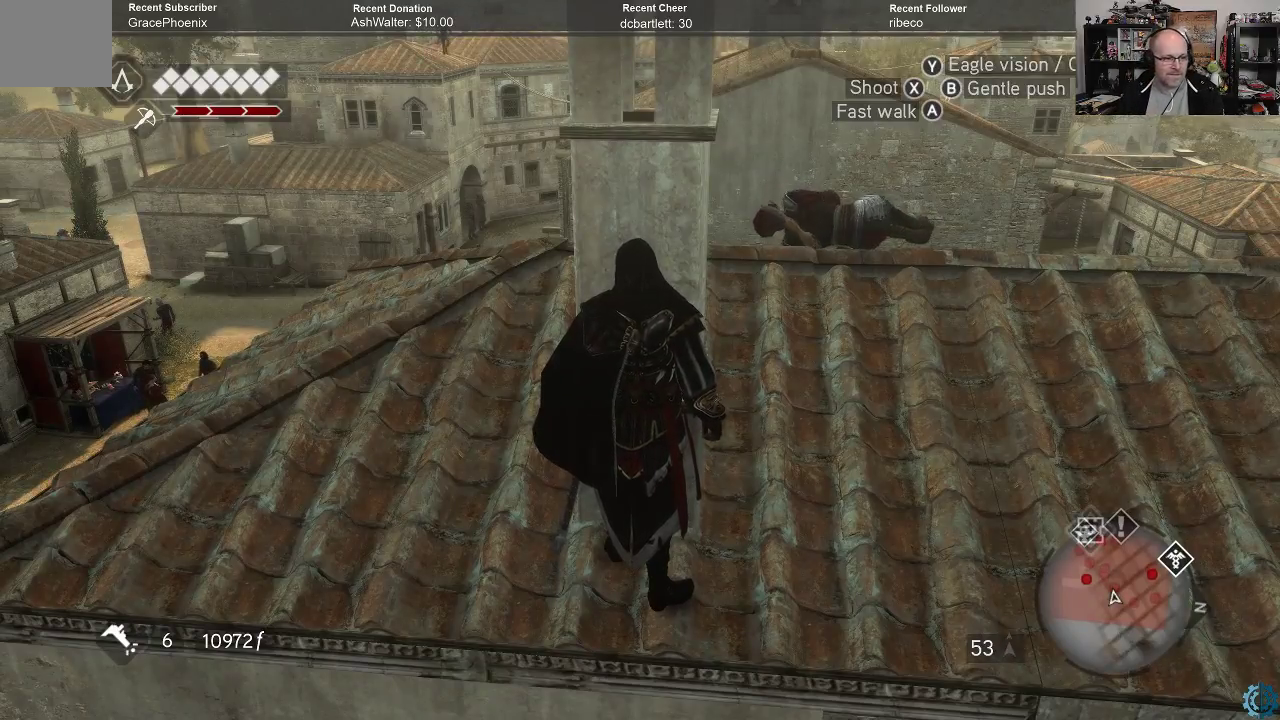
{"buttons": [], "left_stick": "center", "right_stick": "center", "events": [[267, "right_stick", "up"], [500, "right_stick", "center"]]}
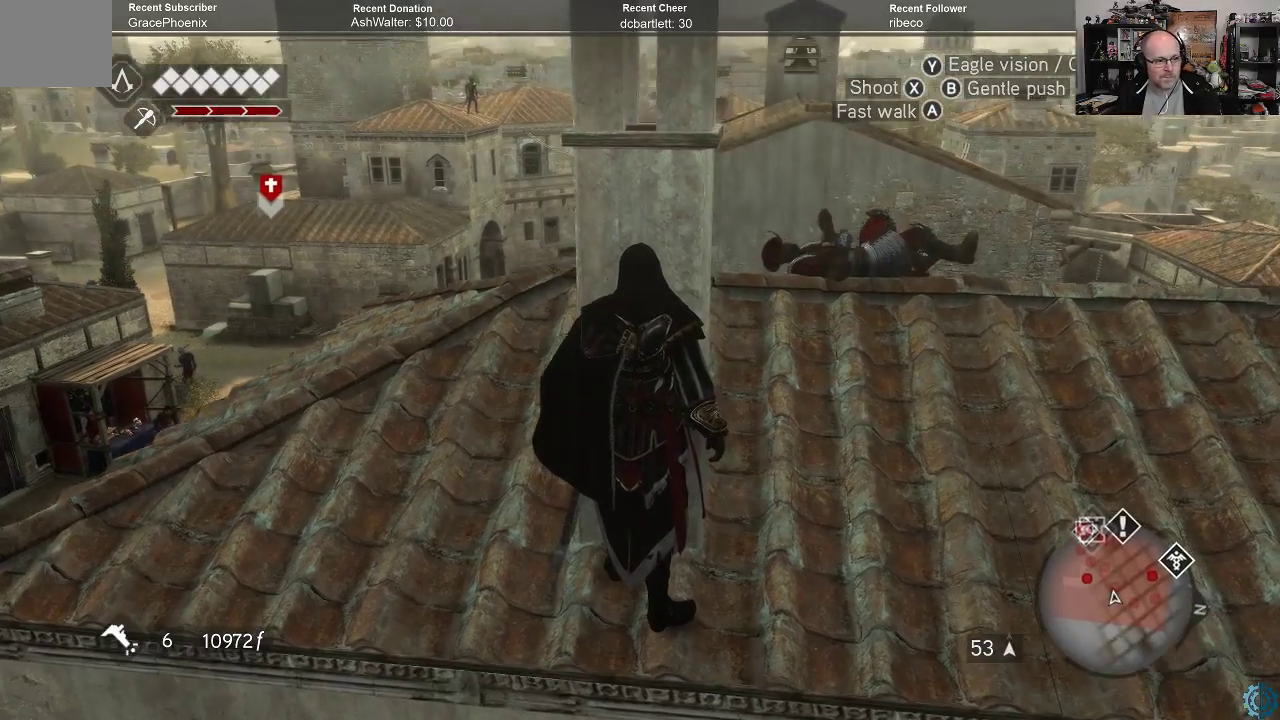
{"buttons": [], "left_stick": "center", "right_stick": "center", "events": []}
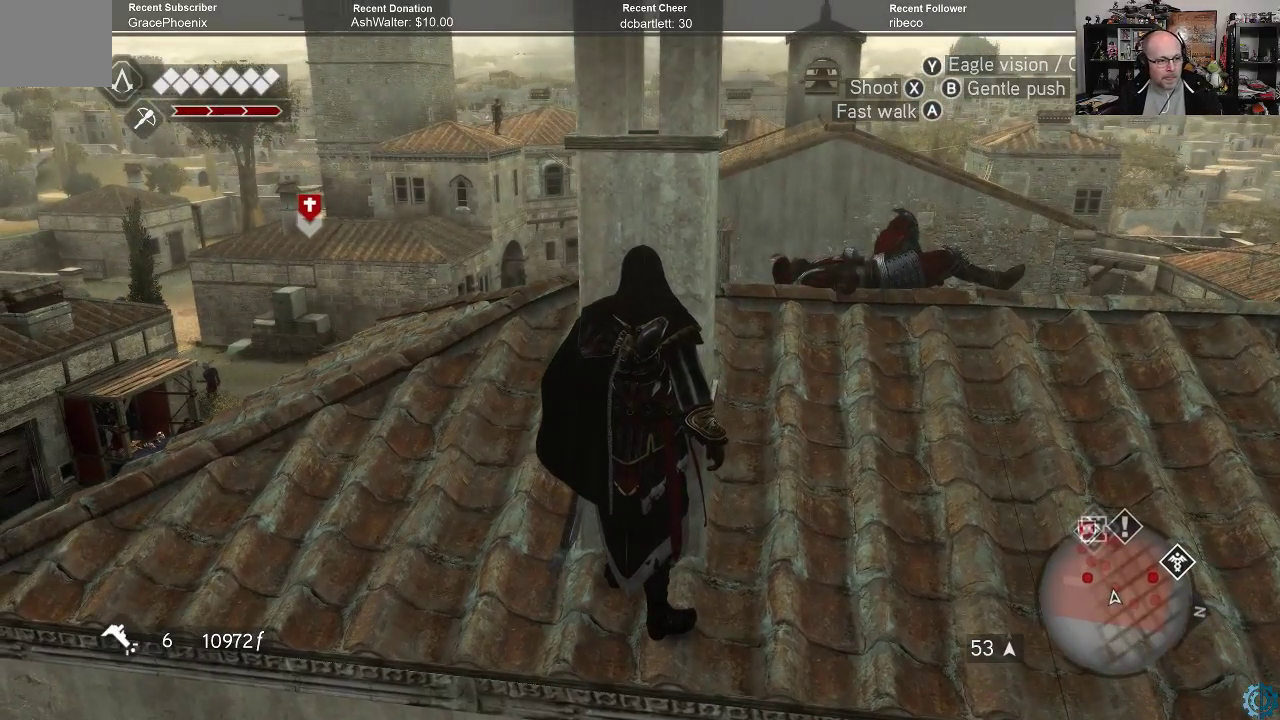
{"buttons": [], "left_stick": "center", "right_stick": "up-left", "events": [[433, "right_stick", "up-left"]]}
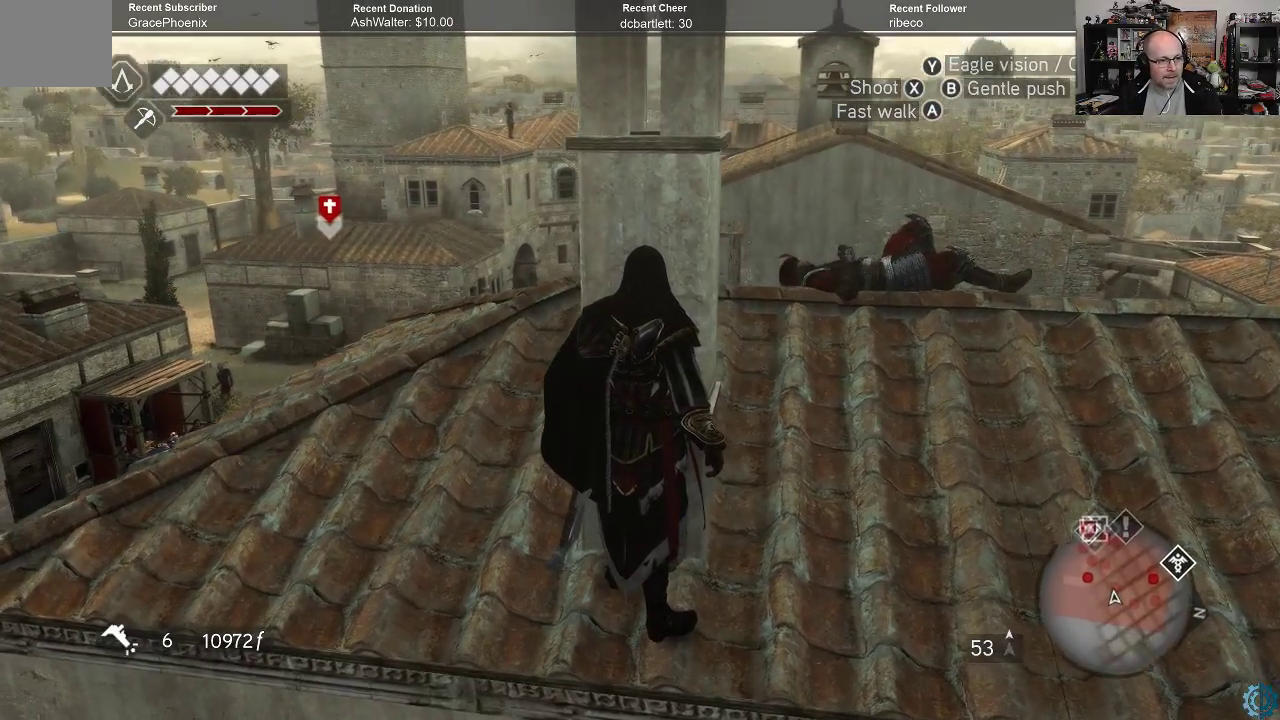
{"buttons": [], "left_stick": "center", "right_stick": "center", "events": [[67, "right_stick", "center"]]}
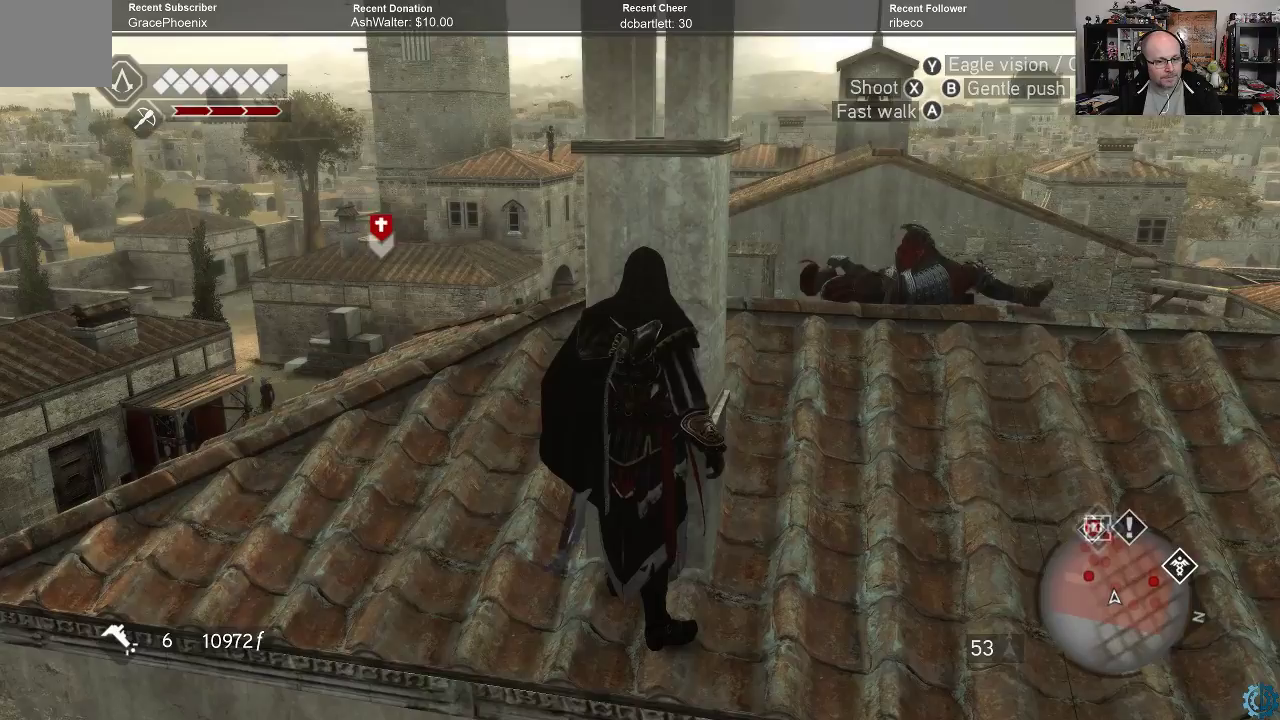
{"buttons": [], "left_stick": "center", "right_stick": "down-right", "events": [[500, "right_stick", "down-right"]]}
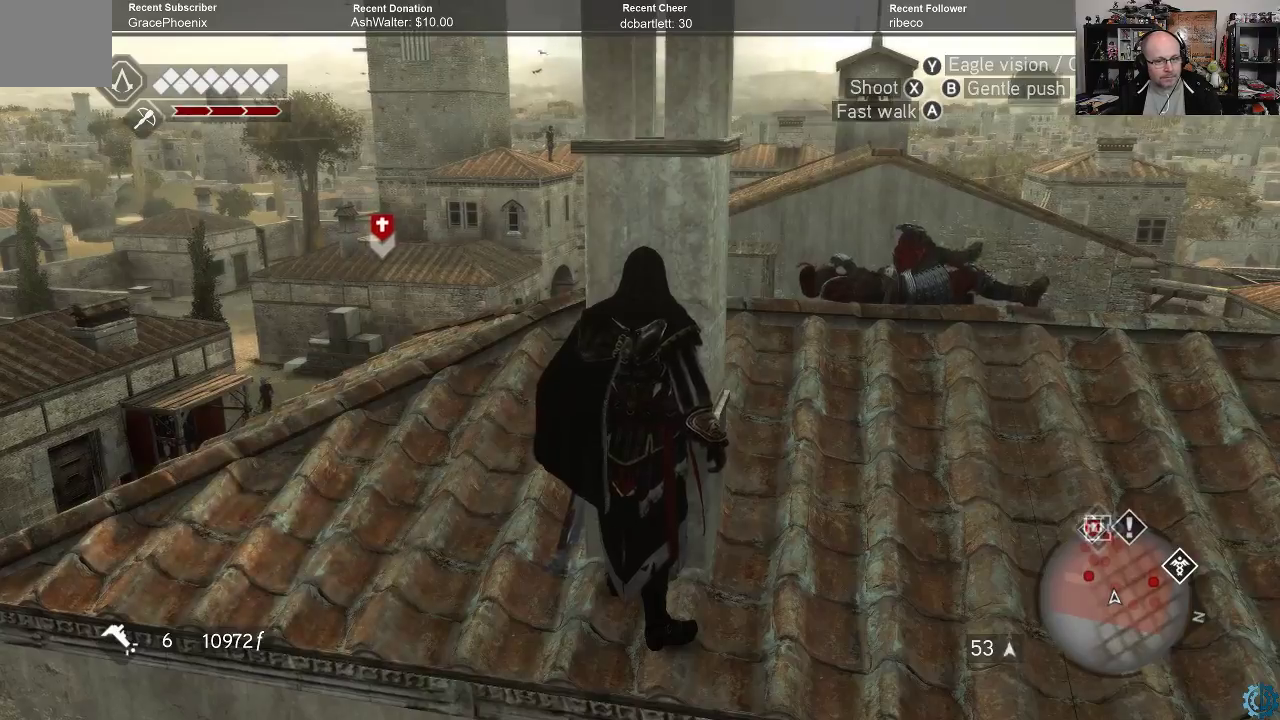
{"buttons": [], "left_stick": "center", "right_stick": "center", "events": [[33, "right_stick", "right"], [433, "right_stick", "center"]]}
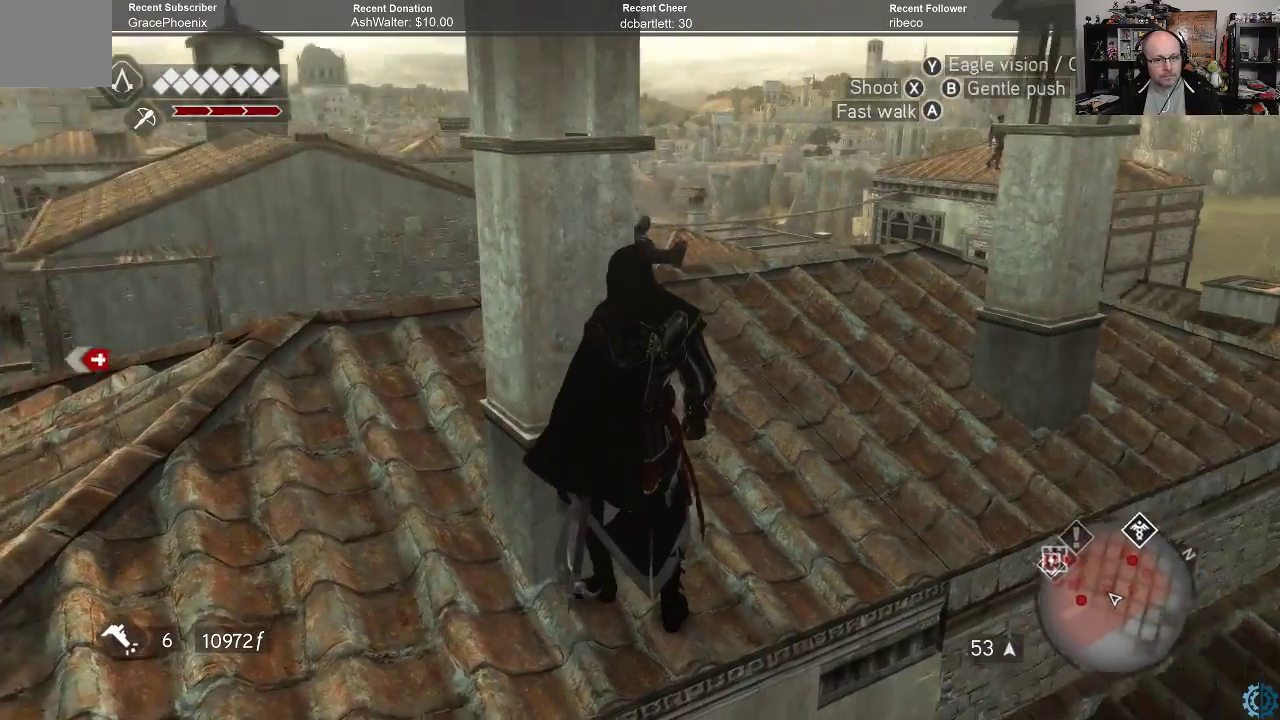
{"buttons": [], "left_stick": "center", "right_stick": "center", "events": []}
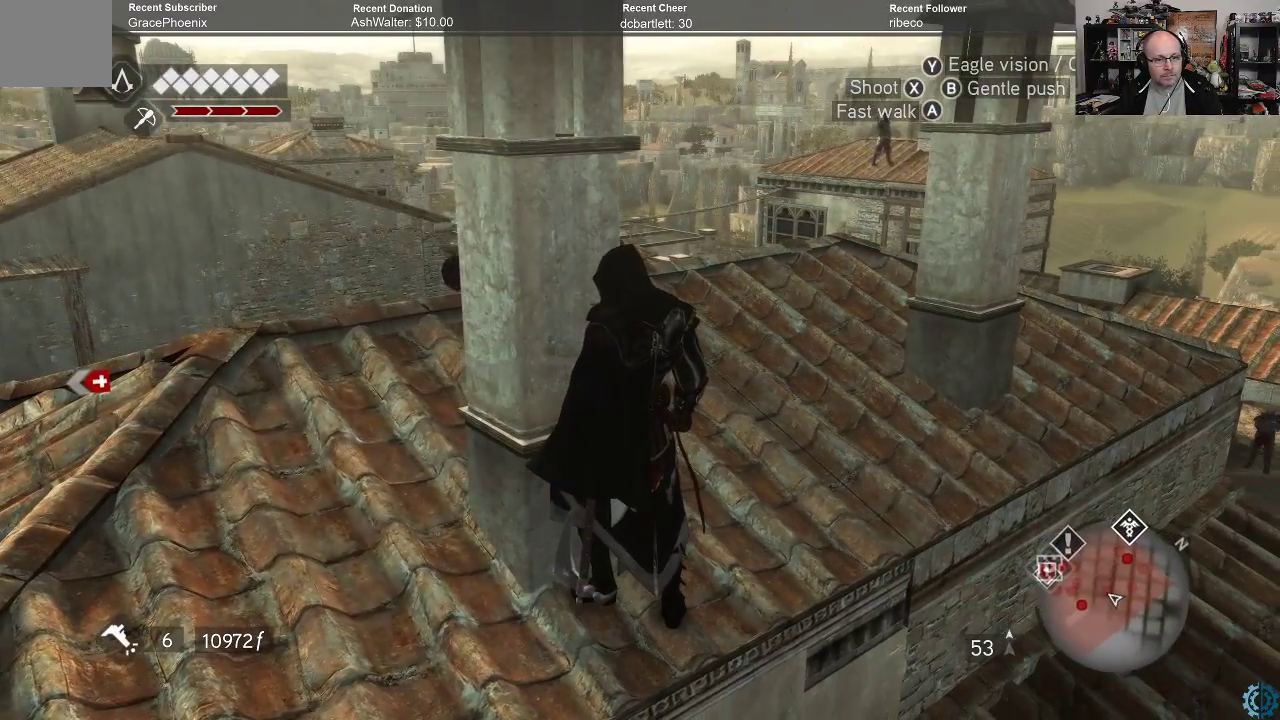
{"buttons": [], "left_stick": "center", "right_stick": "center", "events": []}
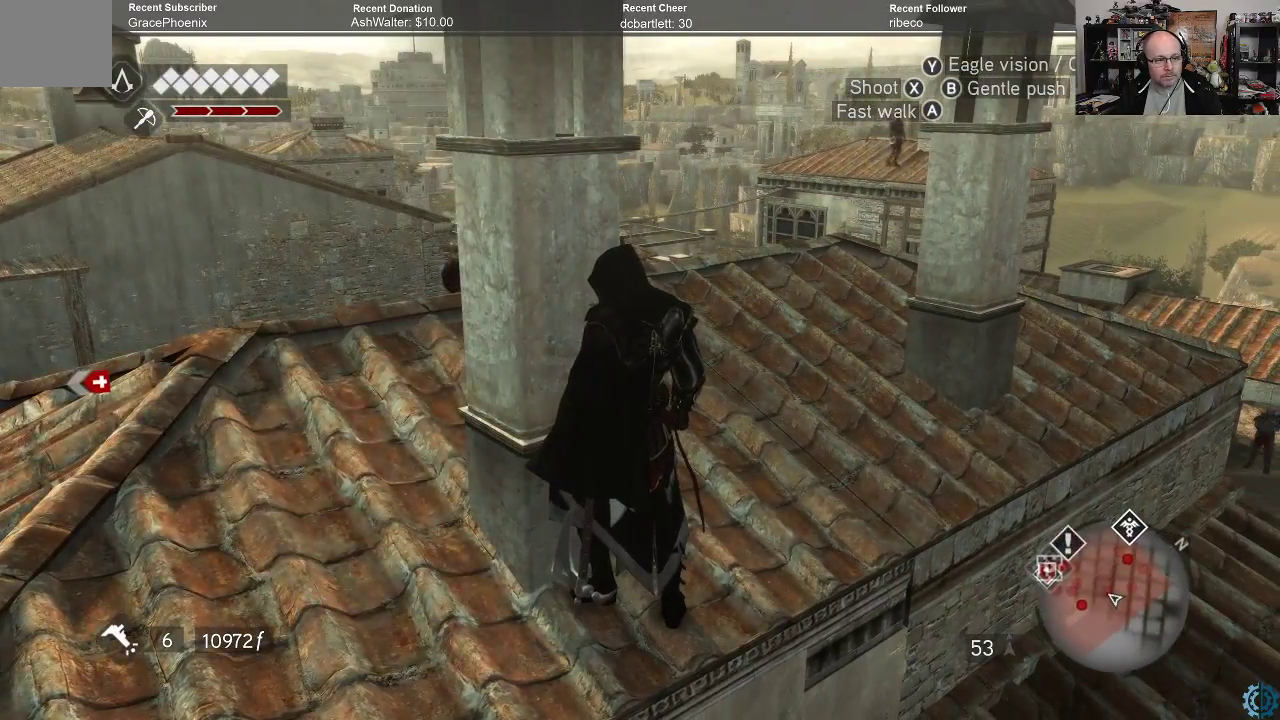
{"buttons": [], "left_stick": "center", "right_stick": "center", "events": [[67, "right_stick", "left"], [400, "right_stick", "up-left"], [500, "right_stick", "center"]]}
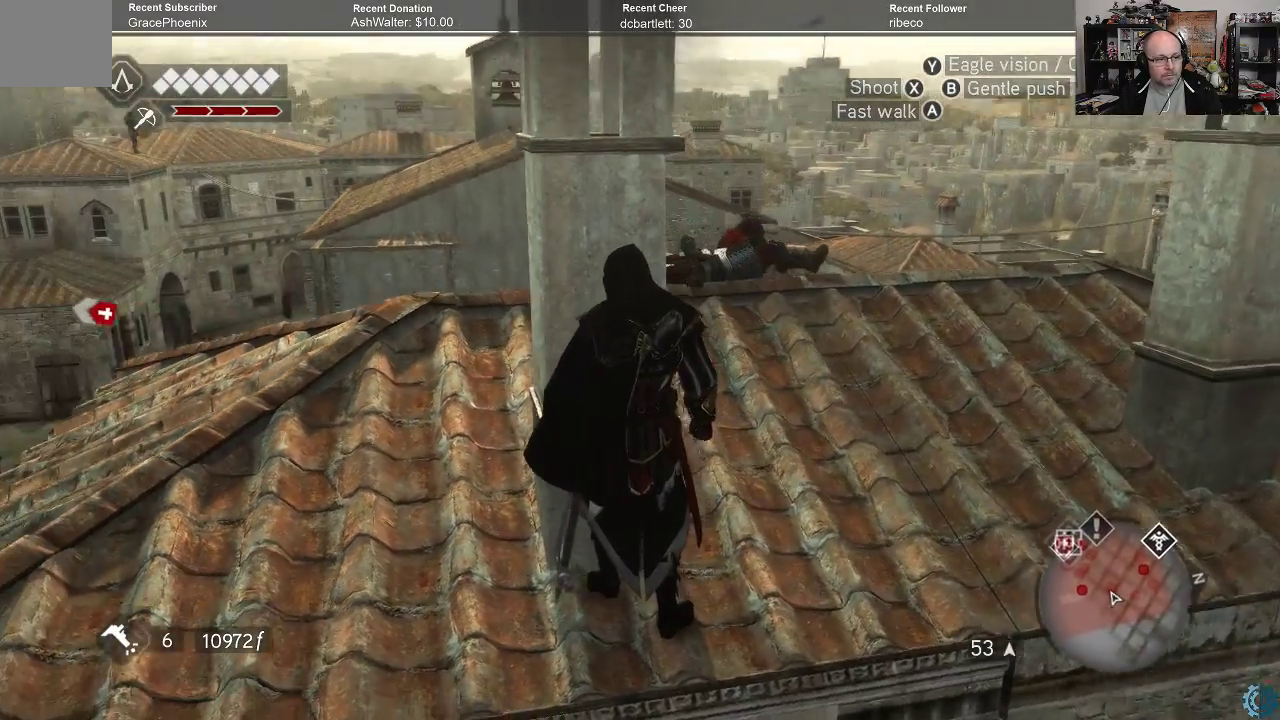
{"buttons": [], "left_stick": "center", "right_stick": "left", "events": [[433, "right_stick", "left"]]}
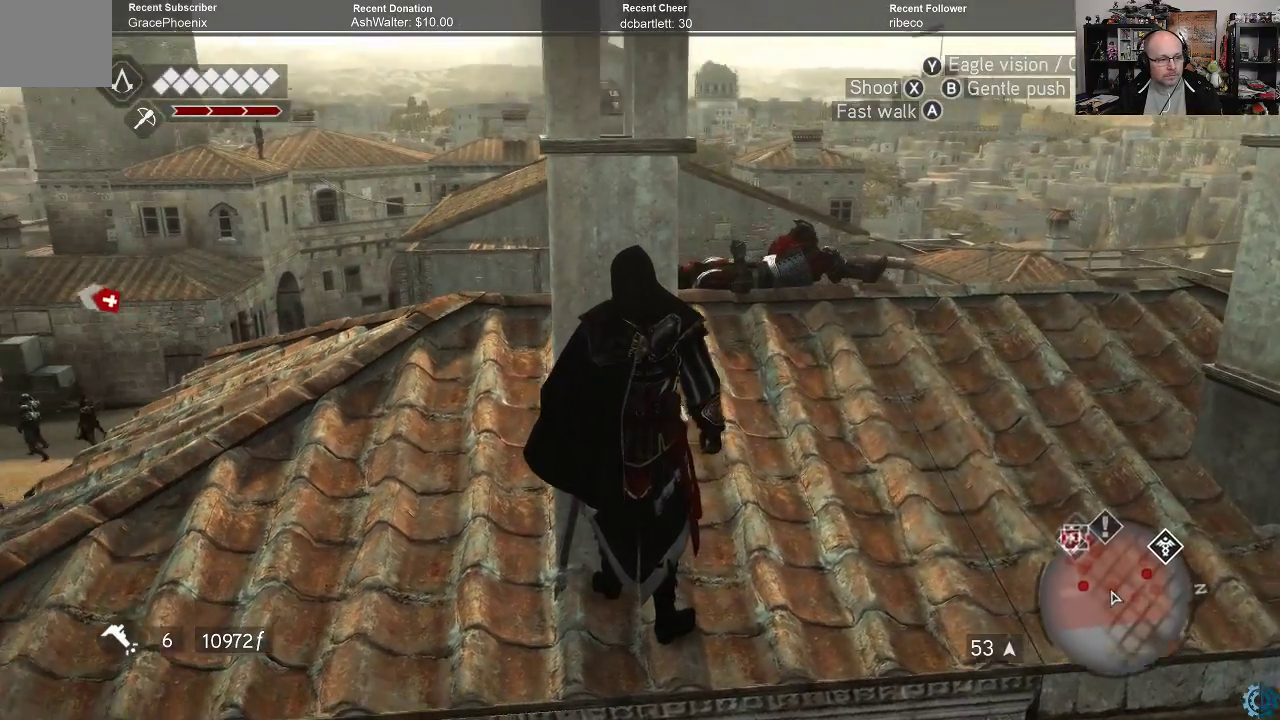
{"buttons": [], "left_stick": "center", "right_stick": "center", "events": [[333, "right_stick", "center"]]}
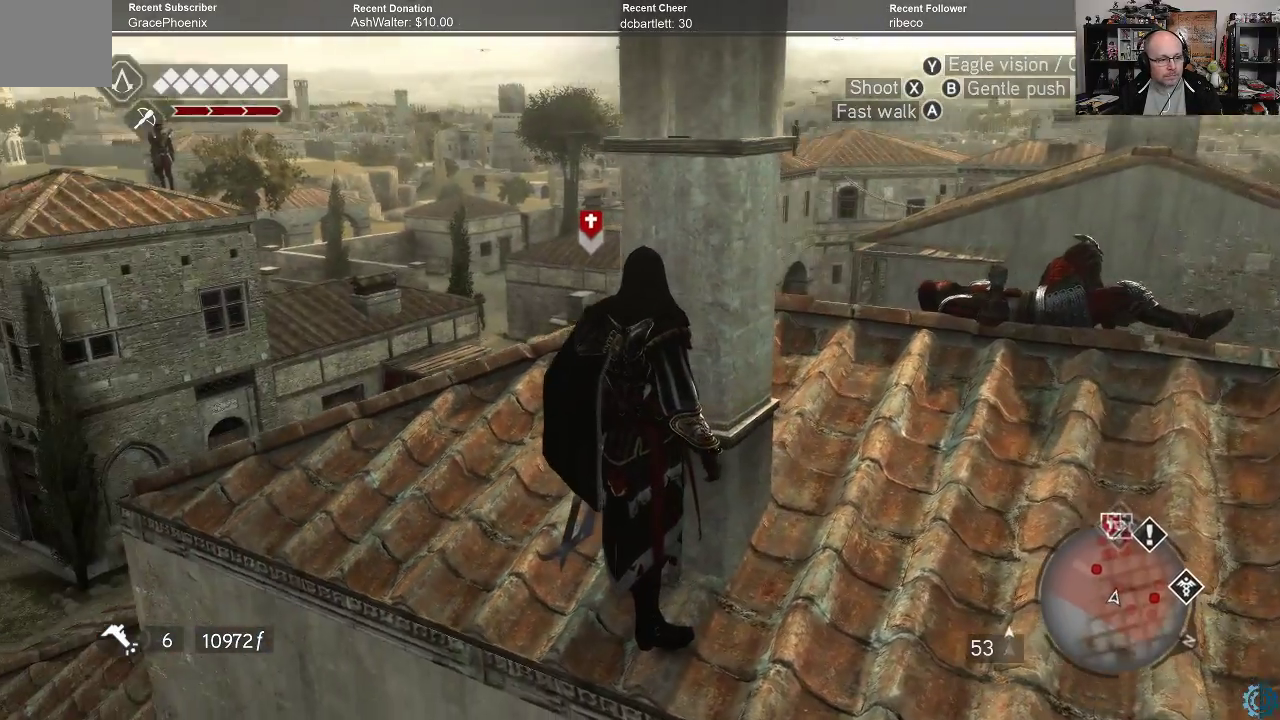
{"buttons": [], "left_stick": "center", "right_stick": "right", "events": [[67, "right_stick", "down"], [333, "right_stick", "center"], [500, "right_stick", "right"]]}
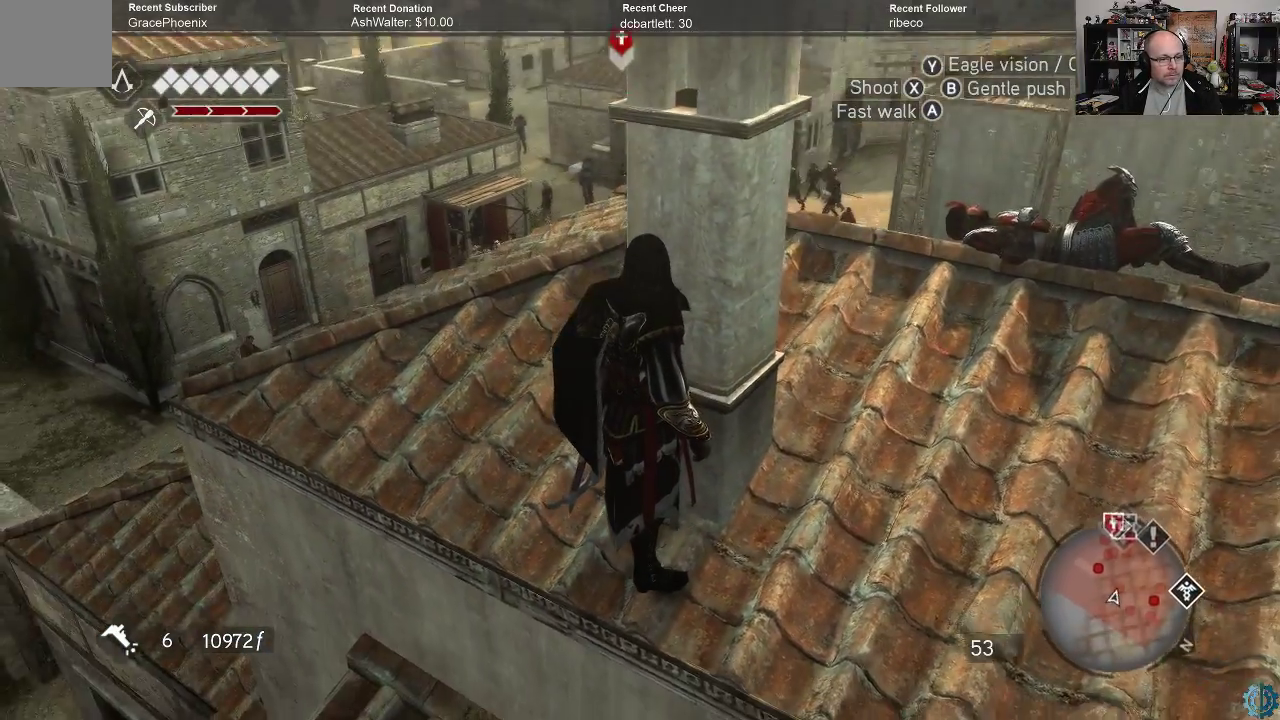
{"buttons": [], "left_stick": "center", "right_stick": "center", "events": [[267, "right_stick", "center"]]}